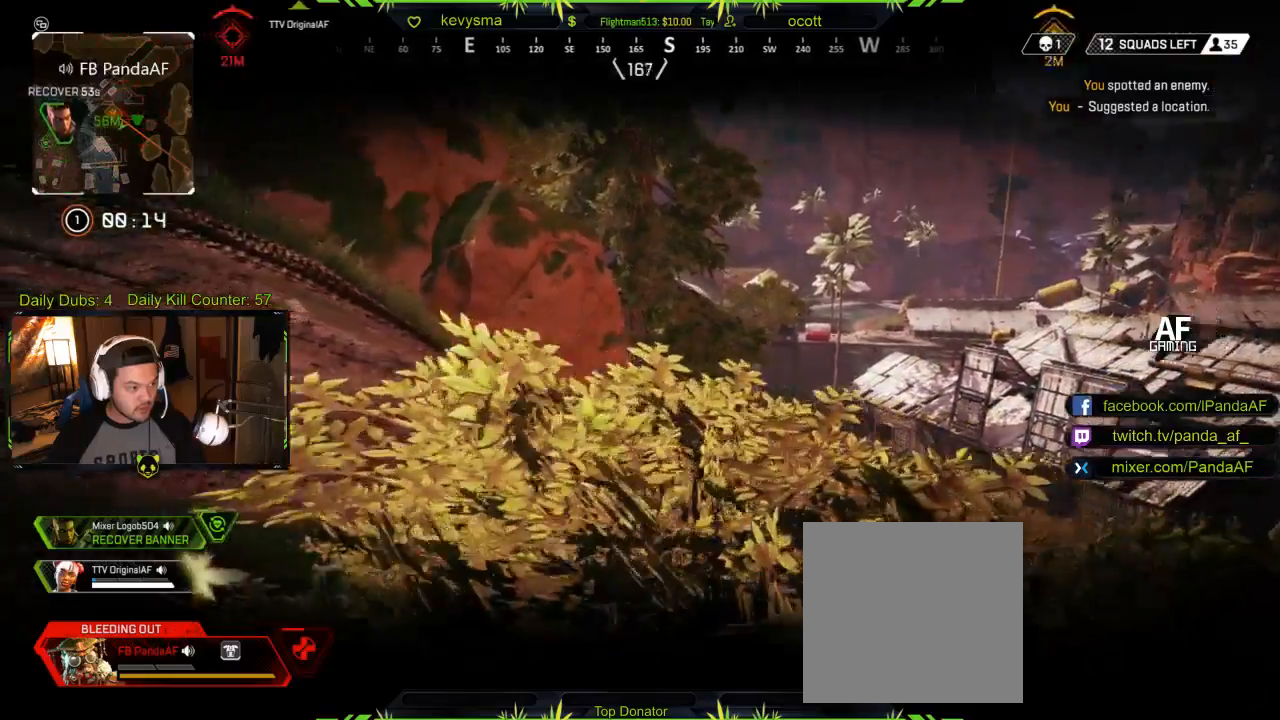
Gameplay with a controller (Xbox layout); each line is a JSON object with the inputs held at the frame after it. "events" lists button and stick changes between this image and that frame as [ms after this image, input, new state], when the widget could be followed in between.
{"buttons": [], "left_stick": "down", "right_stick": "center", "events": [[17, "right_stick", "up-left"], [200, "left_stick", "down-right"], [267, "right_stick", "center"], [350, "left_stick", "down"]]}
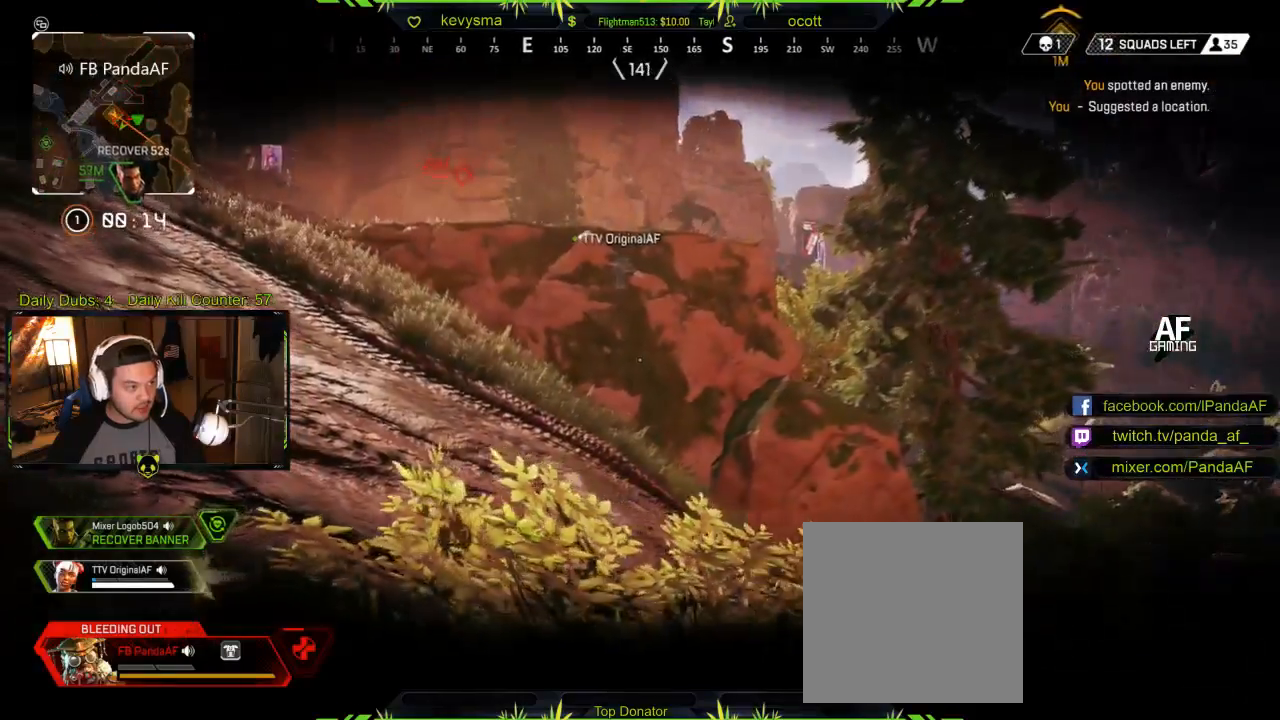
{"buttons": [], "left_stick": "down-right", "right_stick": "down-right", "events": [[217, "left_stick", "down-right"], [233, "right_stick", "down"], [450, "right_stick", "down-right"]]}
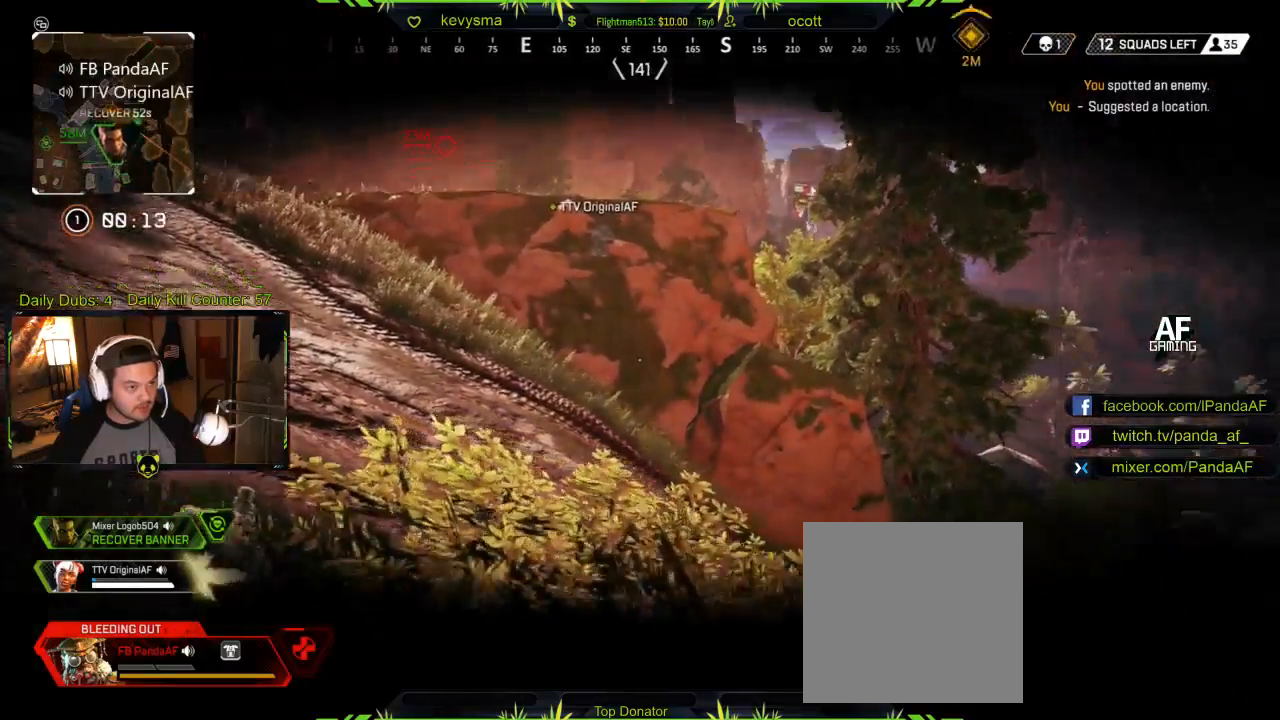
{"buttons": [], "left_stick": "right", "right_stick": "down-right", "events": [[33, "left_stick", "right"], [150, "right_stick", "center"], [467, "right_stick", "down-right"]]}
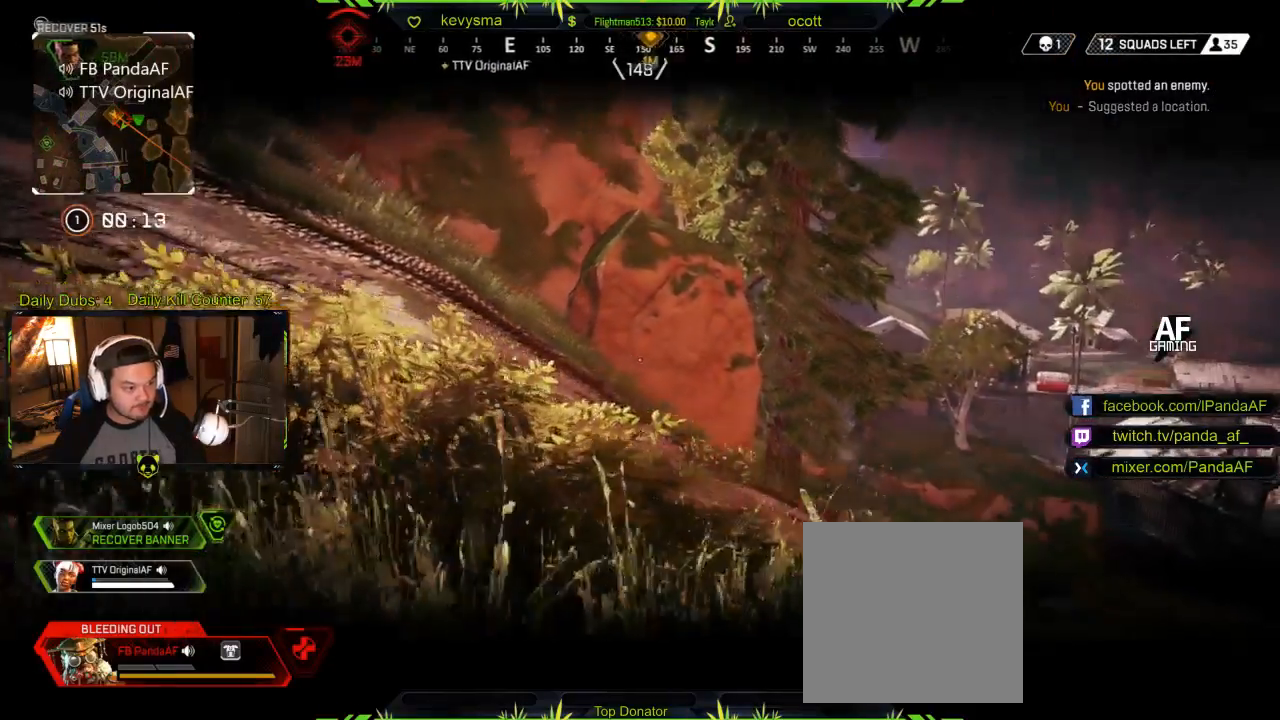
{"buttons": ["R1"], "left_stick": "up-right", "right_stick": "down-left", "events": [[350, "R1", "down"], [400, "right_stick", "down-left"], [417, "left_stick", "up-right"]]}
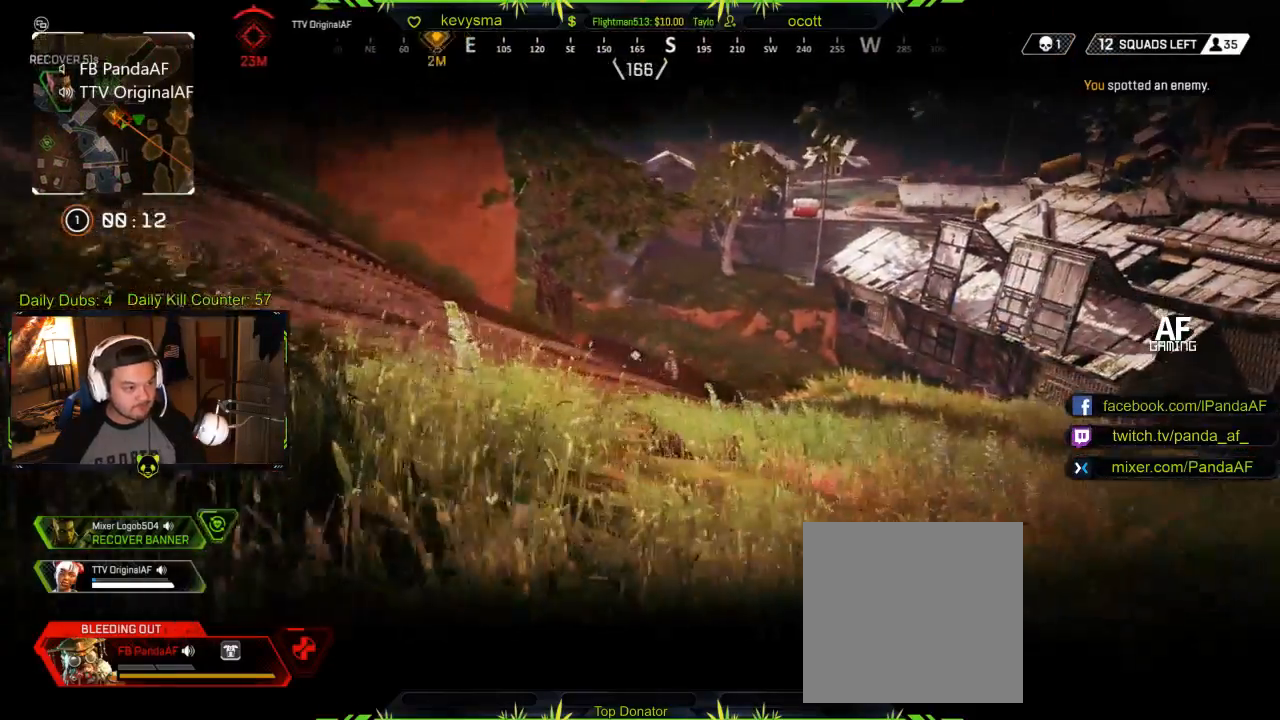
{"buttons": ["R1"], "left_stick": "right", "right_stick": "left", "events": [[50, "right_stick", "center"], [117, "left_stick", "right"], [250, "right_stick", "left"]]}
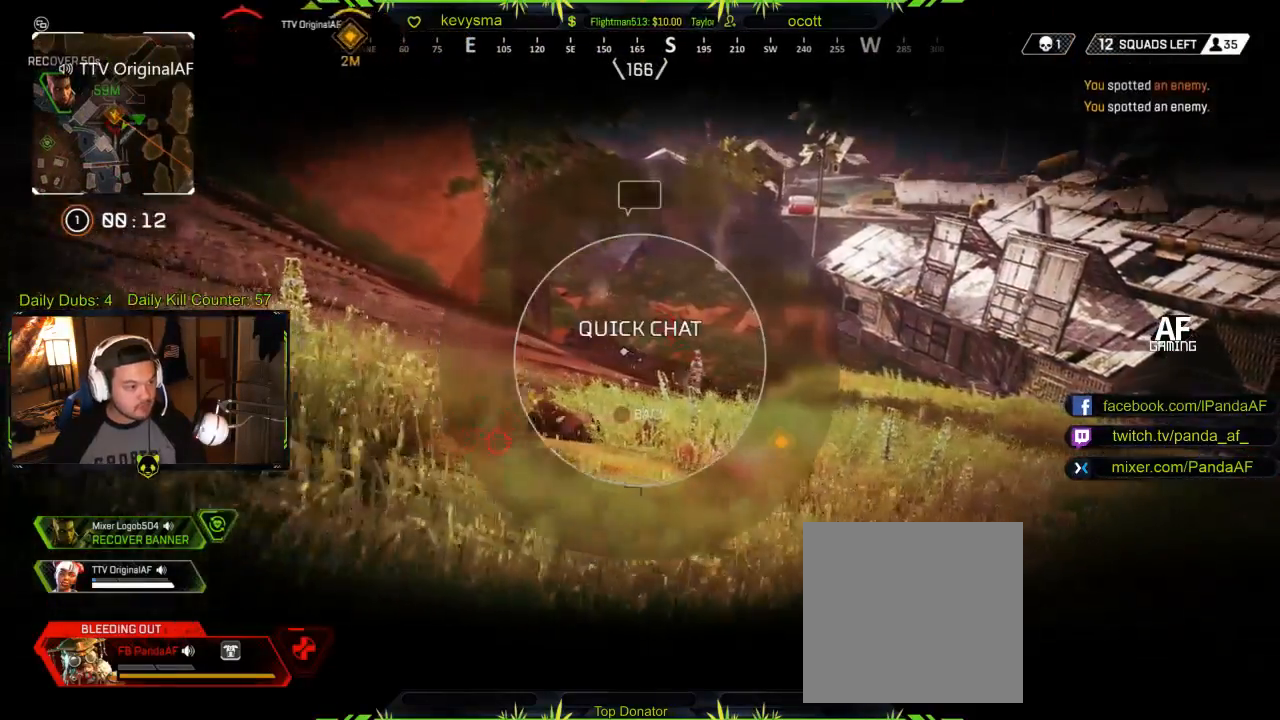
{"buttons": [], "left_stick": "right", "right_stick": "right", "events": [[17, "R1", "up"], [83, "right_stick", "center"], [467, "right_stick", "right"]]}
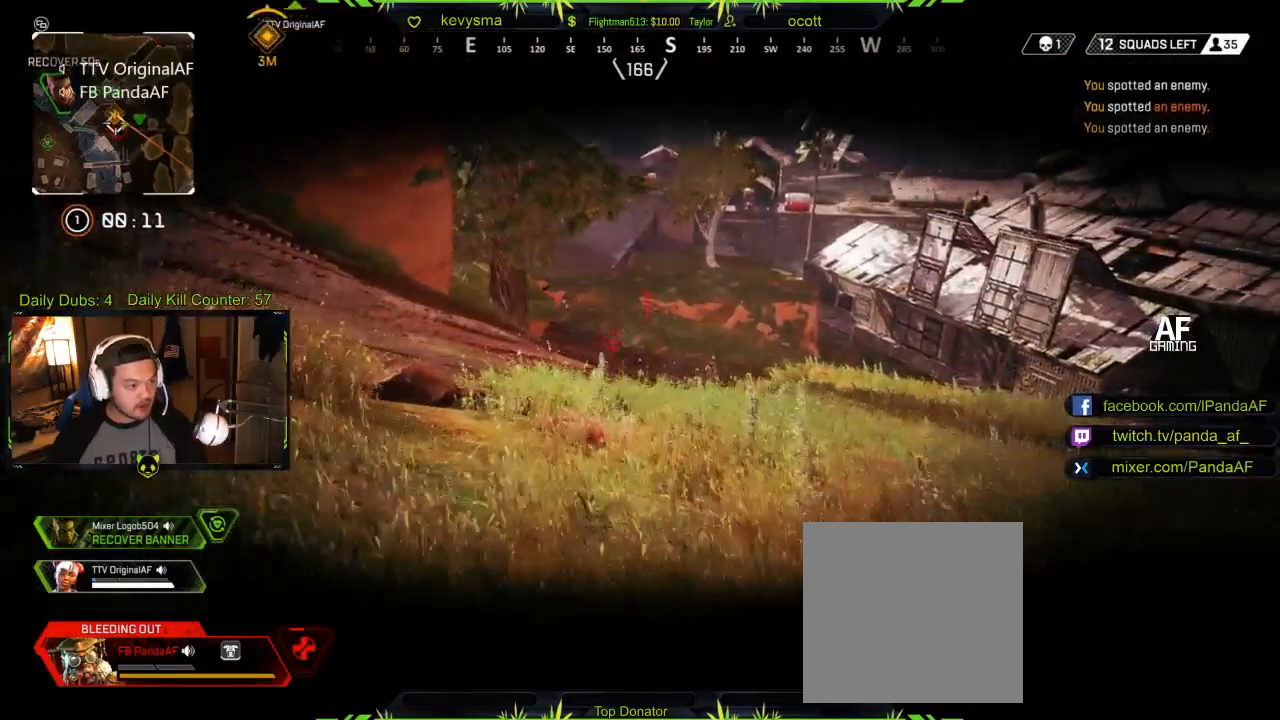
{"buttons": [], "left_stick": "right", "right_stick": "left", "events": [[67, "R1", "down"], [167, "right_stick", "left"], [450, "R1", "up"]]}
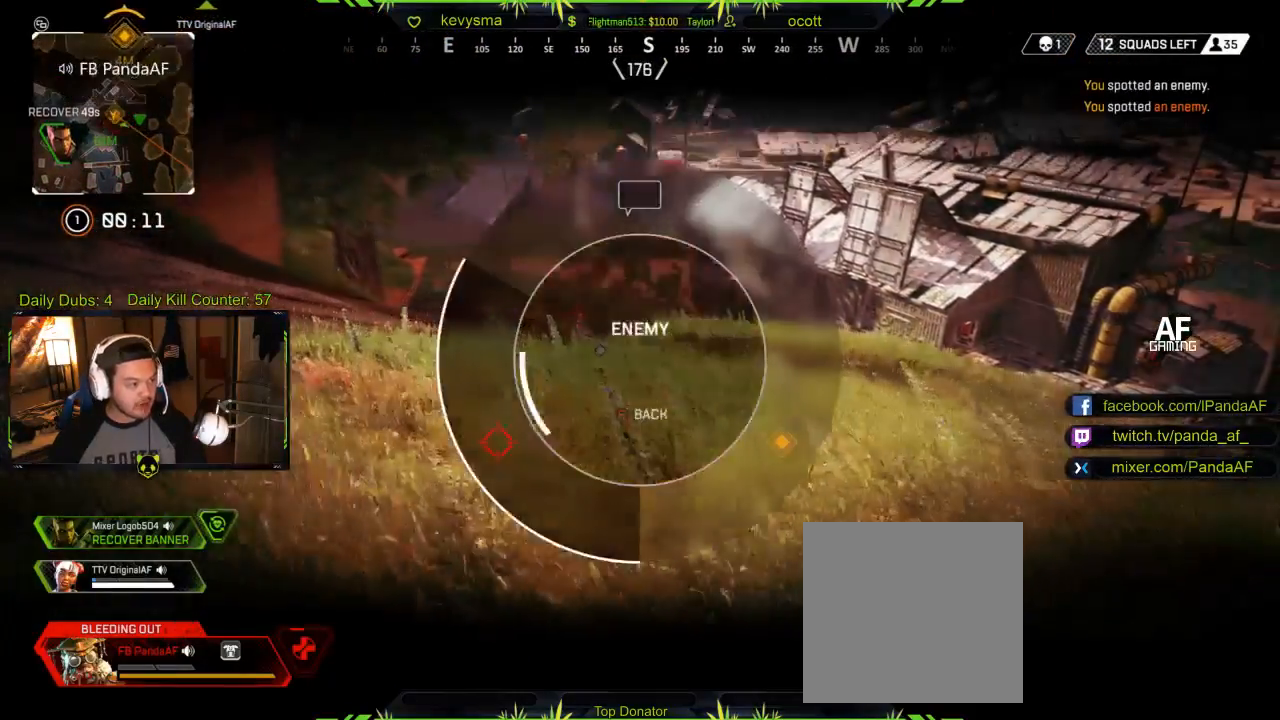
{"buttons": ["R1"], "left_stick": "center", "right_stick": "left", "events": [[50, "right_stick", "center"], [350, "left_stick", "center"], [350, "right_stick", "left"], [483, "R1", "down"]]}
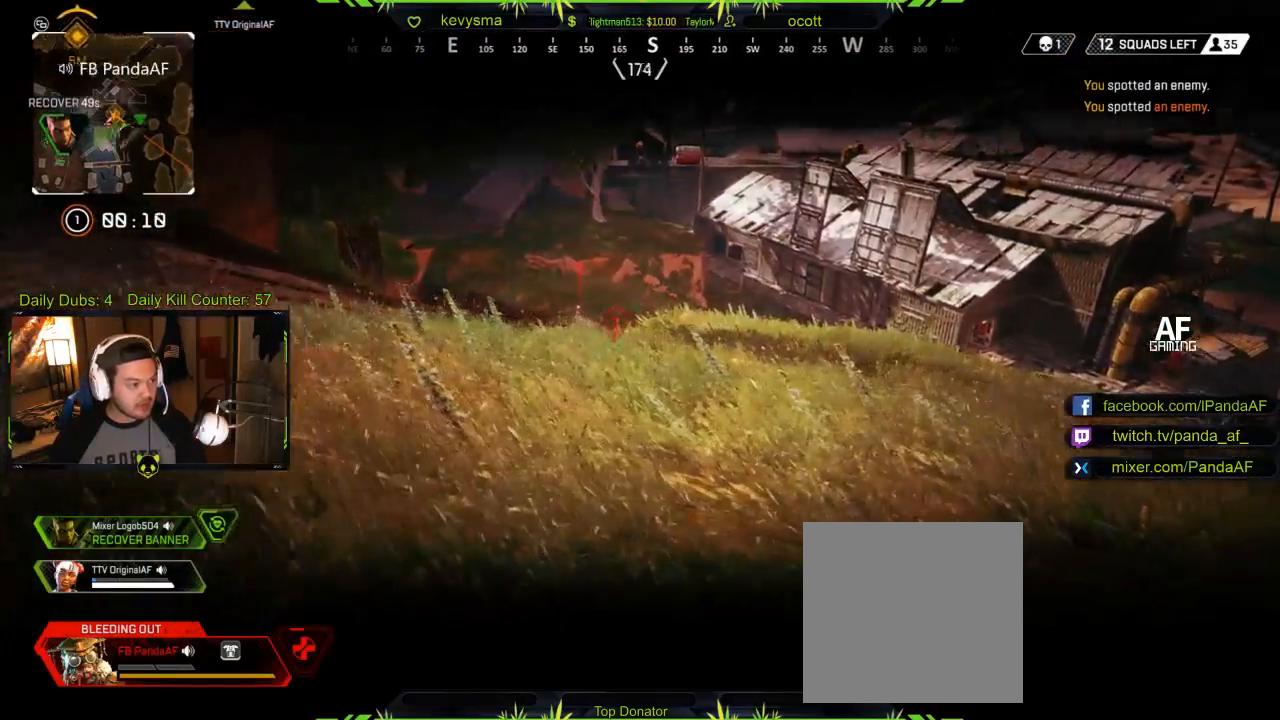
{"buttons": [], "left_stick": "left", "right_stick": "center", "events": [[33, "left_stick", "left"], [217, "right_stick", "center"], [317, "right_stick", "left"], [417, "R1", "up"], [483, "right_stick", "center"]]}
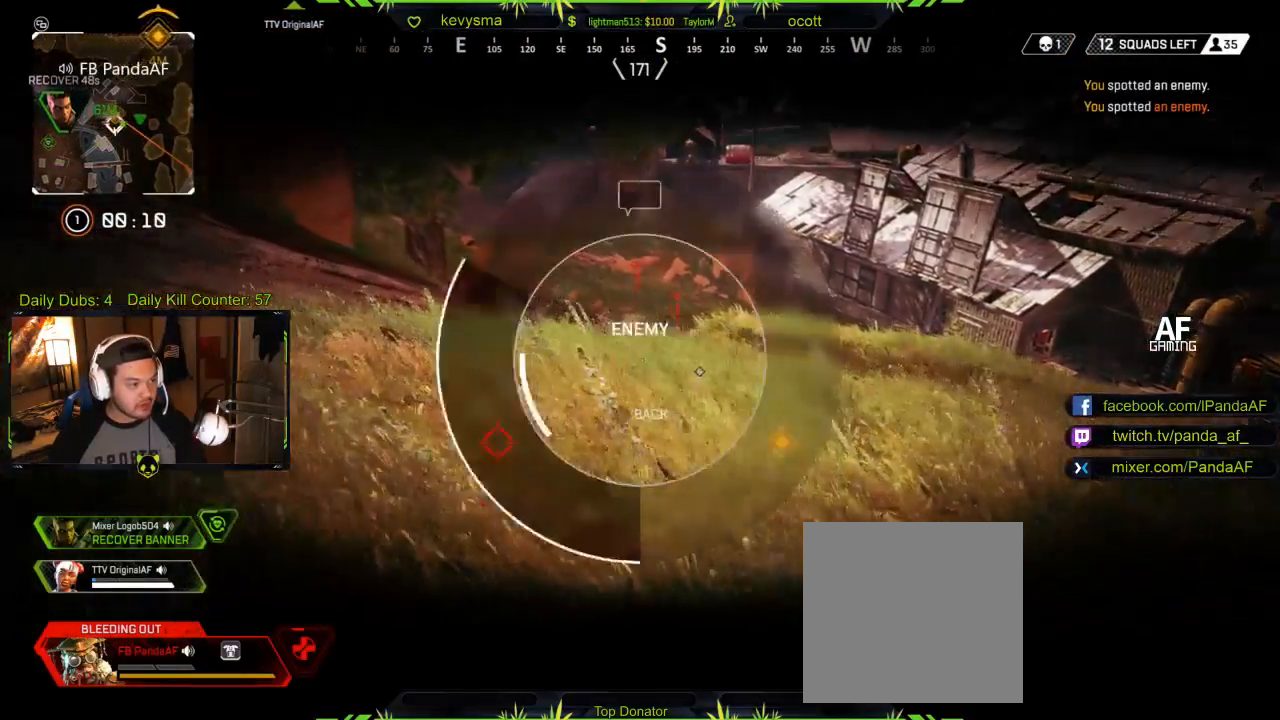
{"buttons": ["R1"], "left_stick": "down", "right_stick": "center", "events": [[83, "left_stick", "down-right"], [250, "right_stick", "left"], [350, "left_stick", "down"], [417, "right_stick", "center"], [500, "R1", "down"]]}
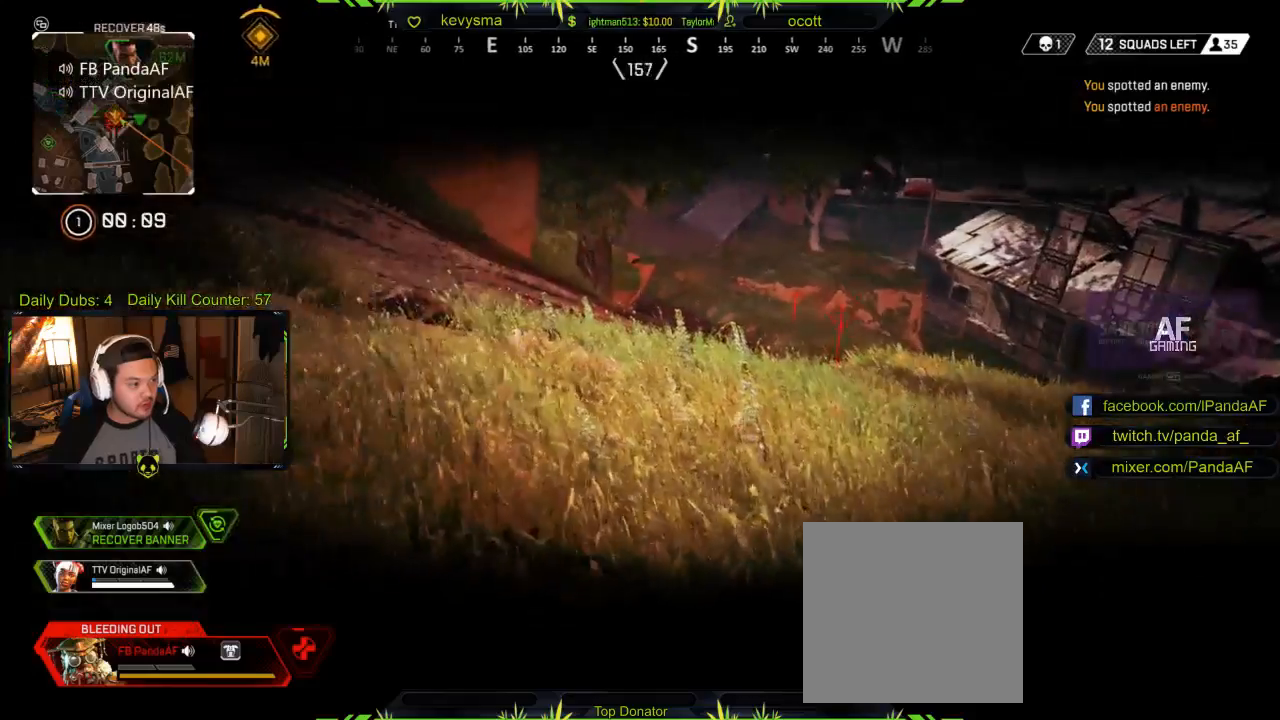
{"buttons": ["R1"], "left_stick": "down", "right_stick": "center", "events": [[33, "right_stick", "up-right"], [217, "right_stick", "center"]]}
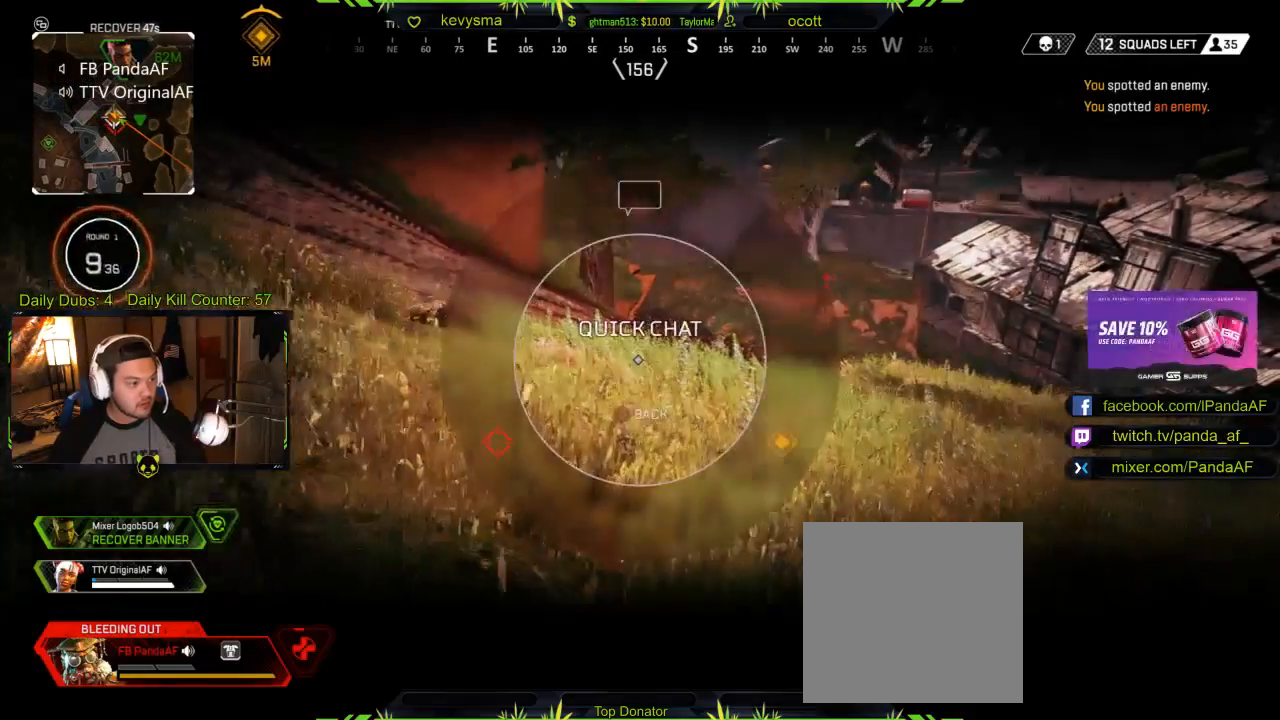
{"buttons": [], "left_stick": "right", "right_stick": "center", "events": [[17, "left_stick", "down-right"], [183, "right_stick", "left"], [233, "left_stick", "right"], [417, "R1", "up"], [450, "right_stick", "center"]]}
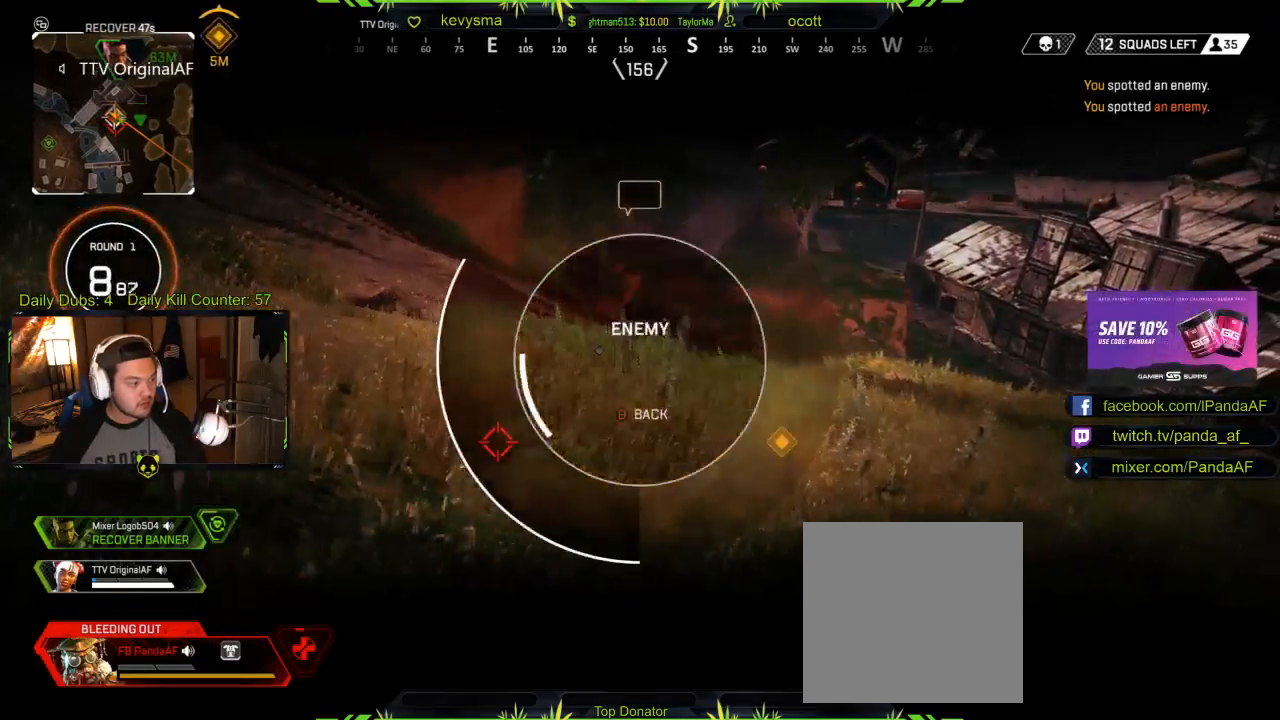
{"buttons": ["R1"], "left_stick": "right", "right_stick": "center", "events": [[33, "left_stick", "up-right"], [150, "right_stick", "up"], [283, "right_stick", "center"], [400, "left_stick", "right"], [417, "R1", "down"]]}
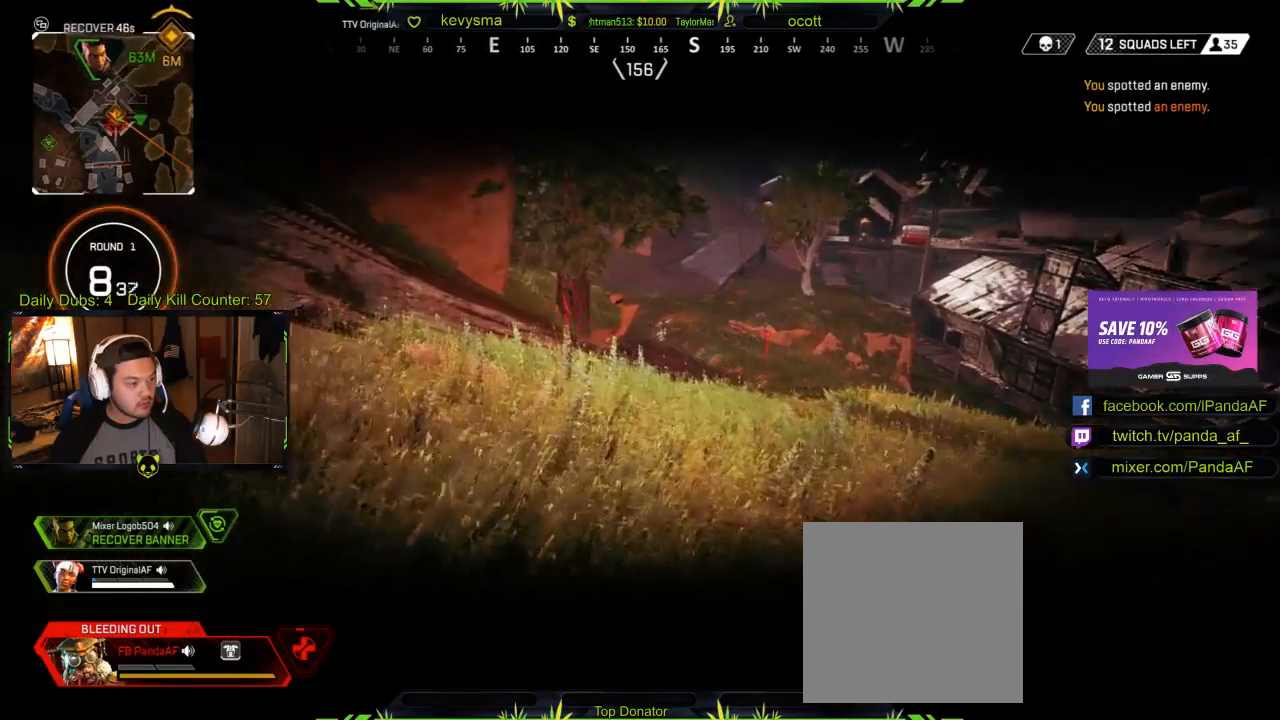
{"buttons": [], "left_stick": "down-right", "right_stick": "down-left"}
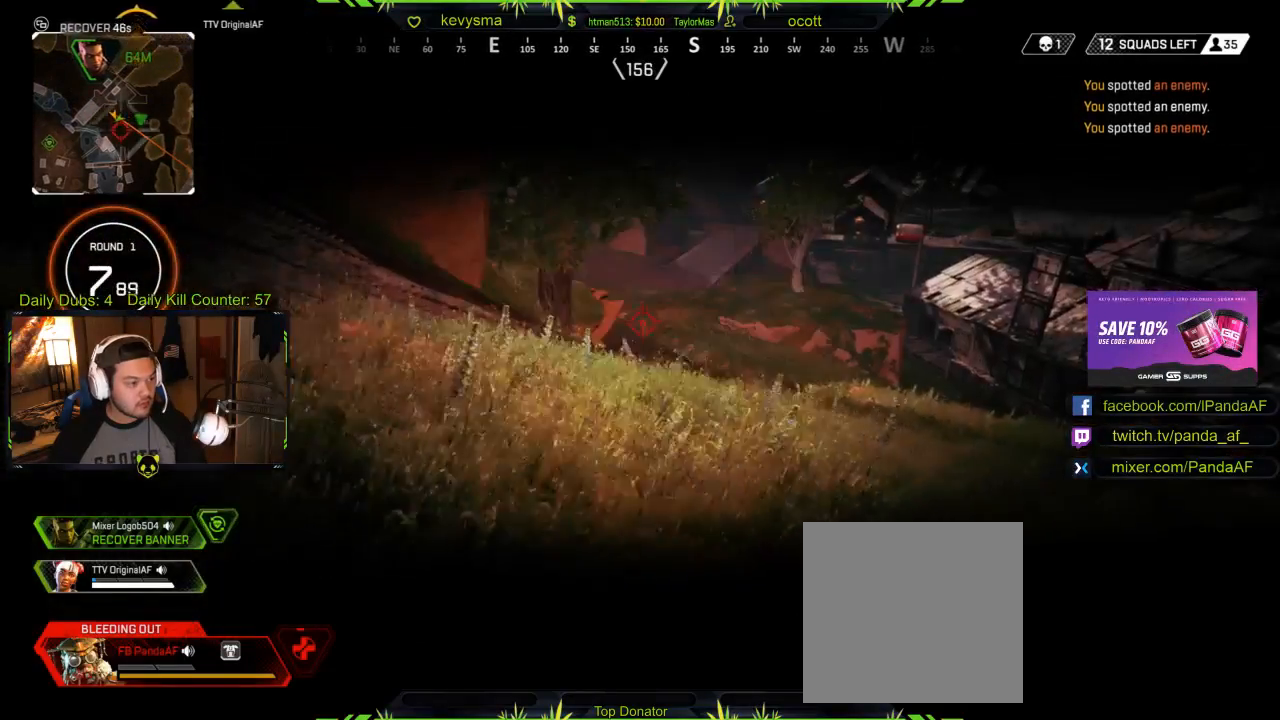
{"buttons": [], "left_stick": "down", "right_stick": "center", "events": [[33, "right_stick", "center"], [117, "left_stick", "down"], [283, "right_stick", "left"], [450, "right_stick", "center"]]}
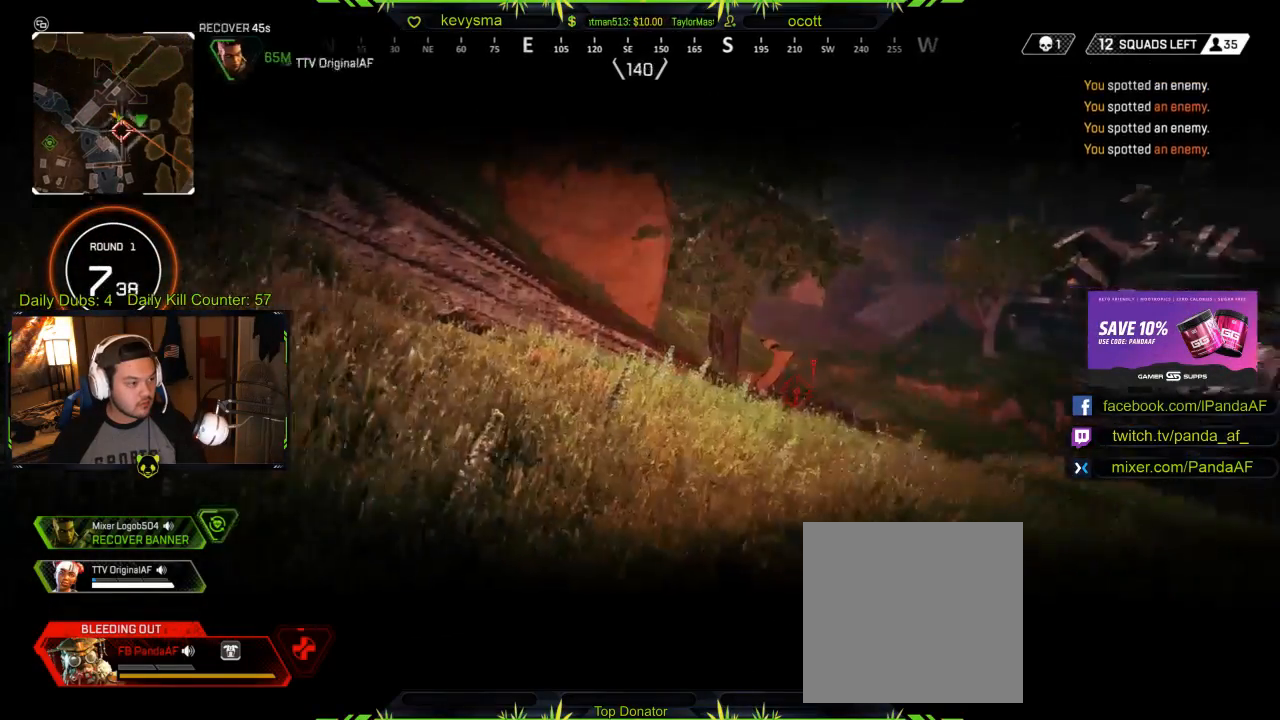
{"buttons": [], "left_stick": "center", "right_stick": "center", "events": [[50, "right_stick", "left"], [233, "right_stick", "up-left"], [367, "right_stick", "center"], [383, "left_stick", "center"]]}
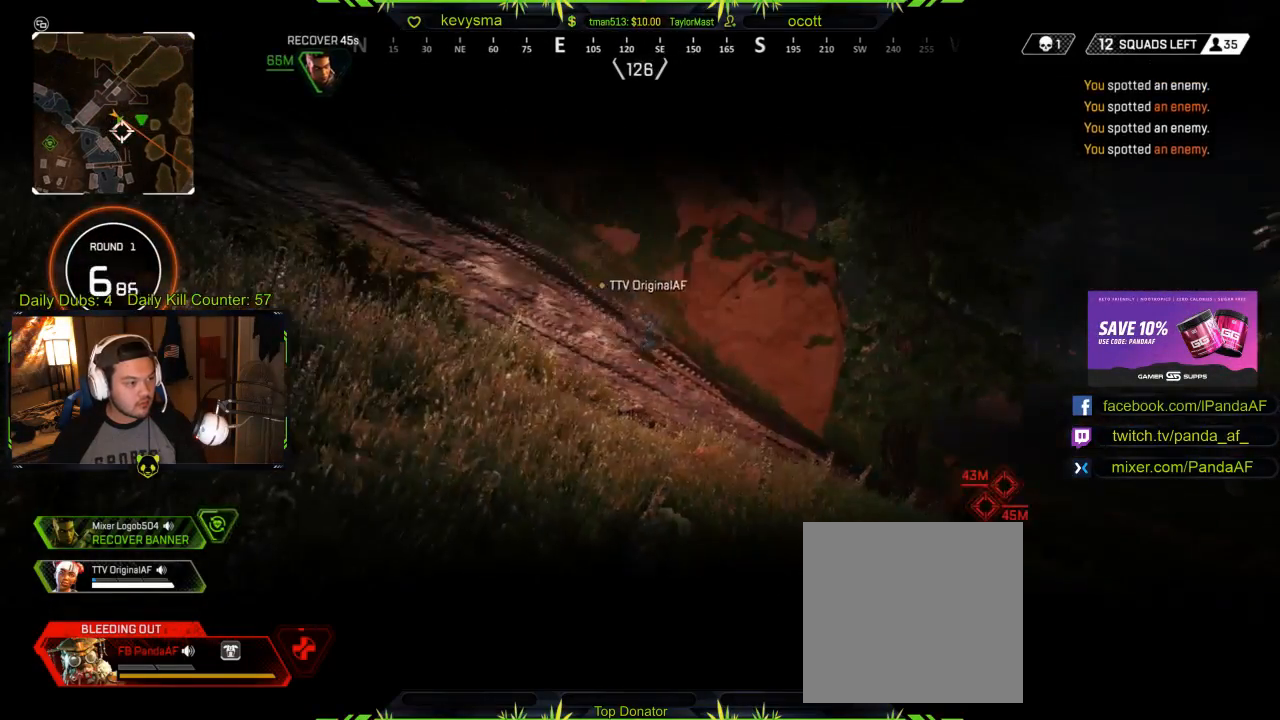
{"buttons": [], "left_stick": "center", "right_stick": "right", "events": [[350, "right_stick", "right"]]}
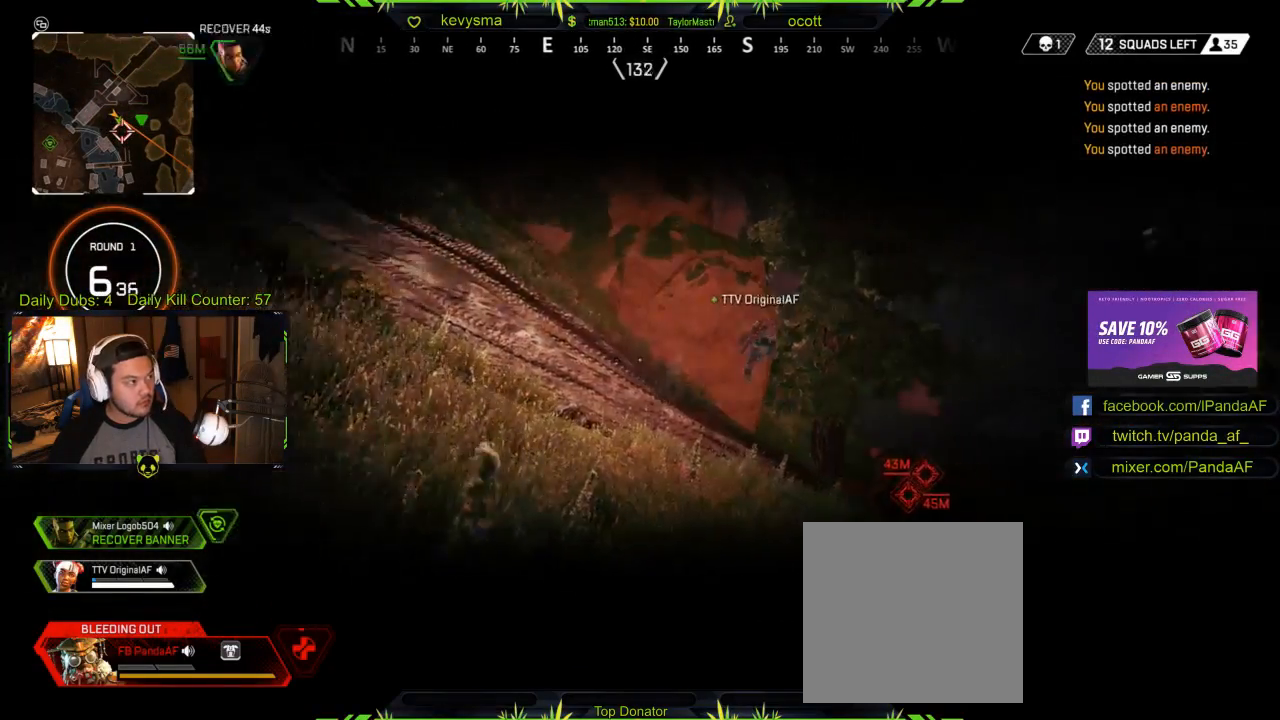
{"buttons": [], "left_stick": "center", "right_stick": "right", "events": [[17, "right_stick", "center"], [383, "right_stick", "right"]]}
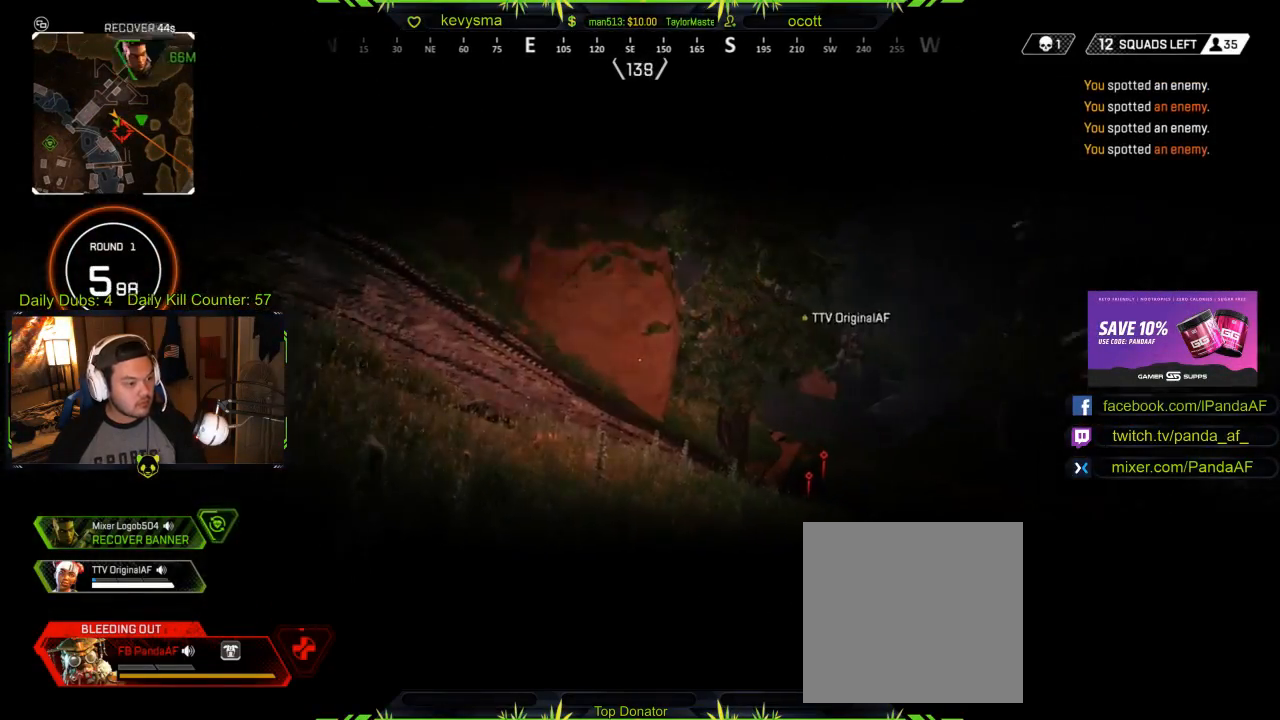
{"buttons": [], "left_stick": "up-right", "right_stick": "center", "events": [[67, "right_stick", "center"], [167, "left_stick", "up"], [333, "left_stick", "up-right"]]}
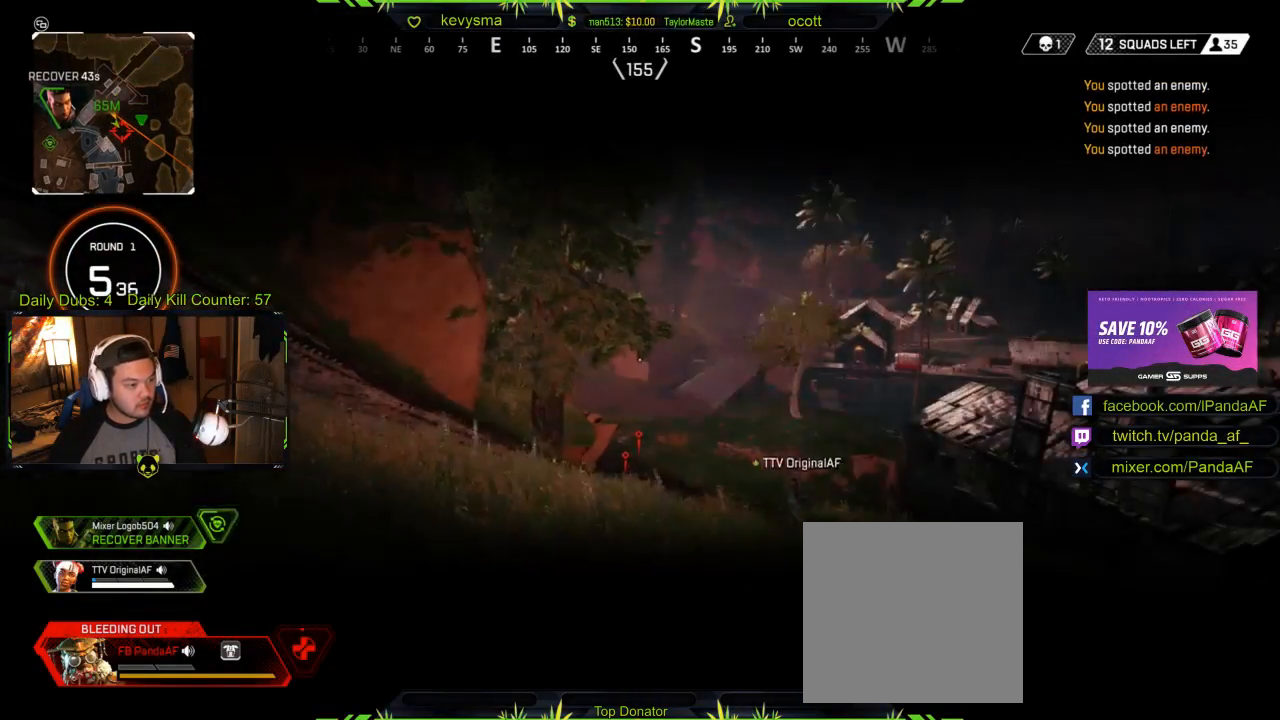
{"buttons": [], "left_stick": "up", "right_stick": "center", "events": [[50, "right_stick", "down-left"], [83, "left_stick", "center"], [100, "right_stick", "center"], [483, "left_stick", "up"]]}
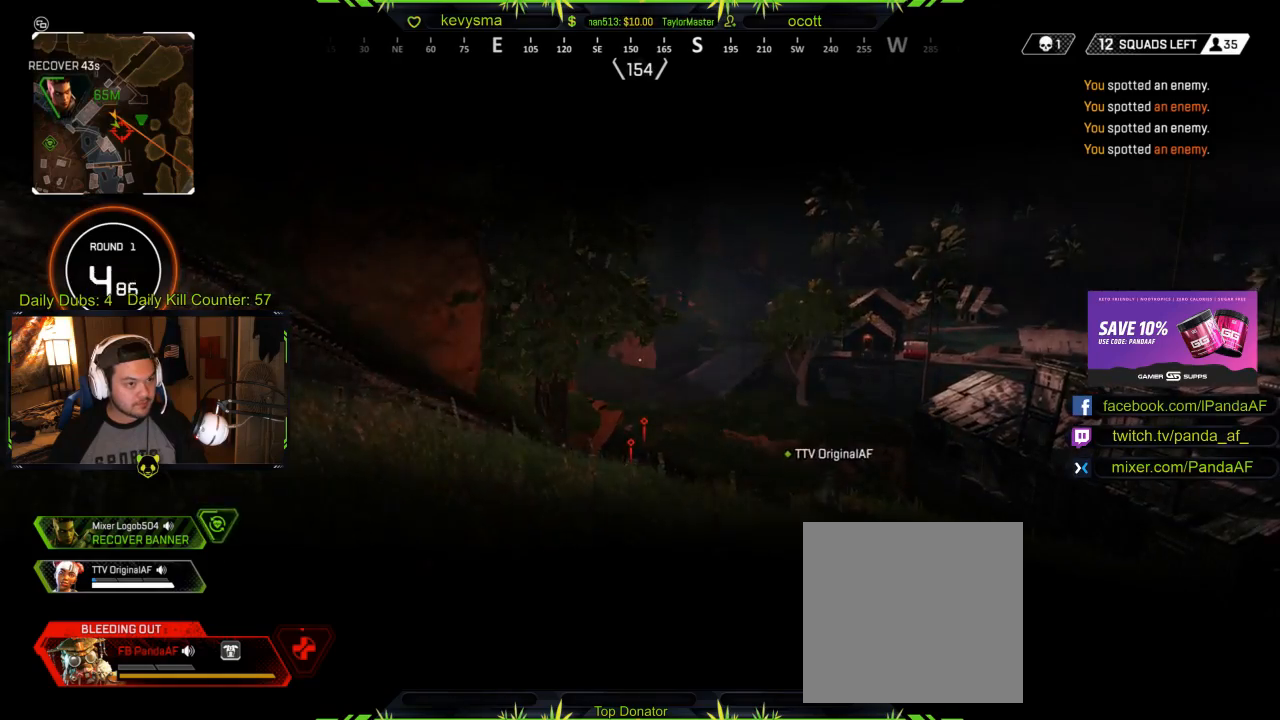
{"buttons": [], "left_stick": "up", "right_stick": "center", "events": []}
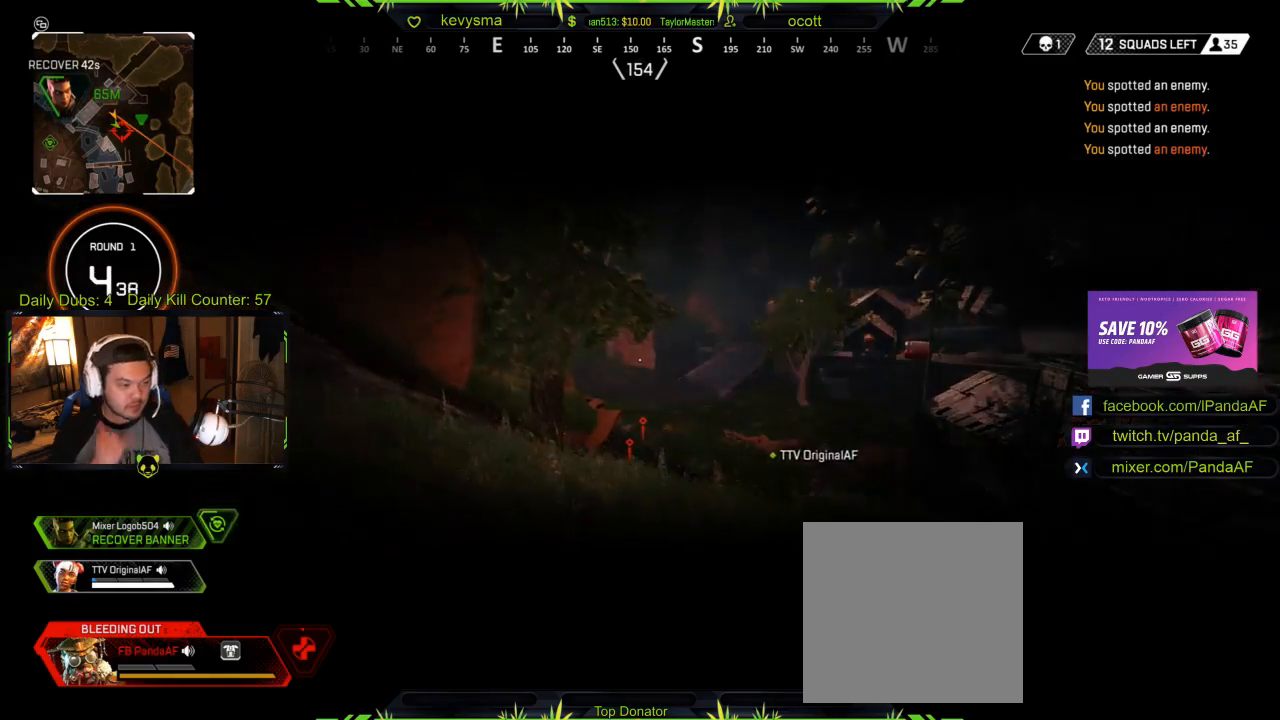
{"buttons": [], "left_stick": "center", "right_stick": "center", "events": [[67, "left_stick", "center"]]}
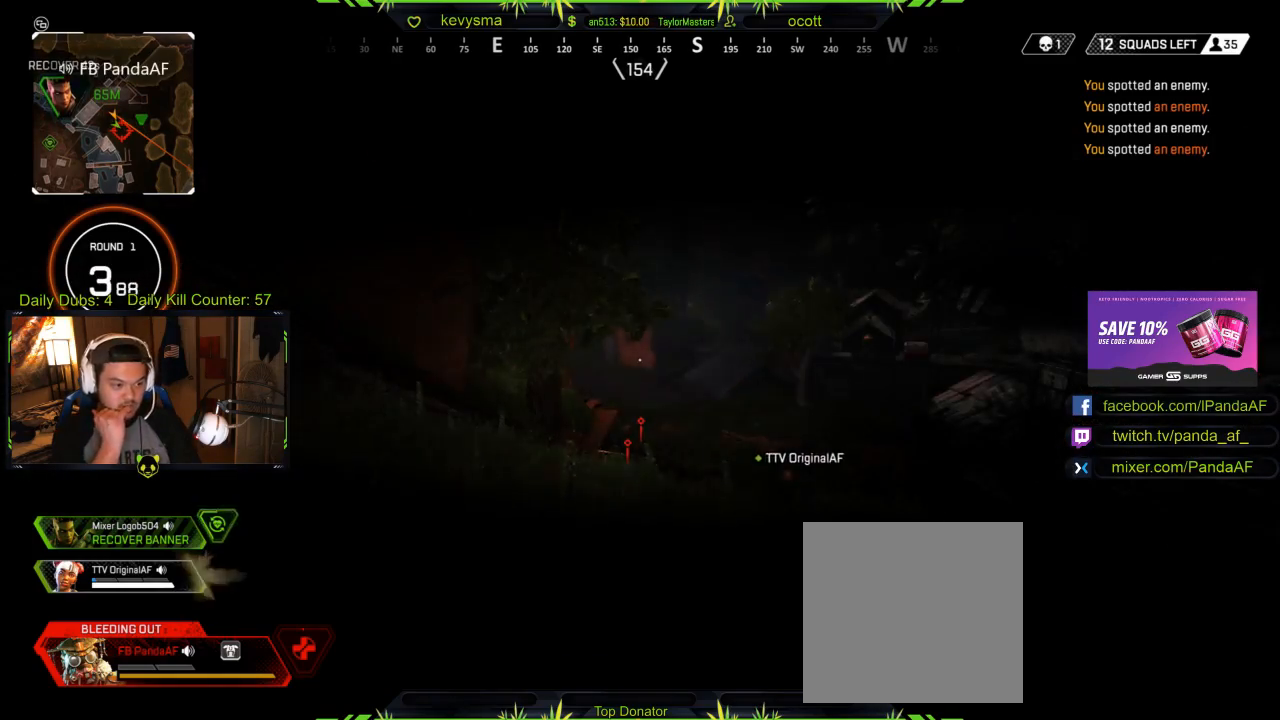
{"buttons": [], "left_stick": "center", "right_stick": "center", "events": []}
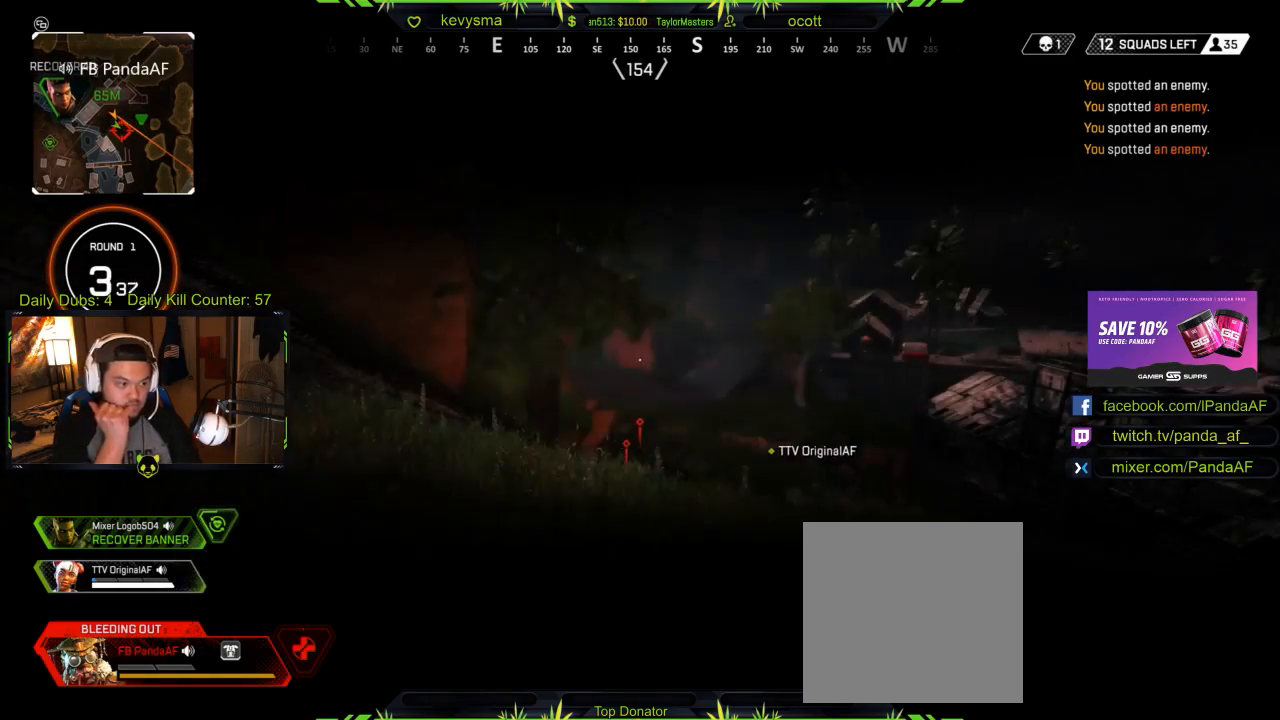
{"buttons": [], "left_stick": "center", "right_stick": "center", "events": []}
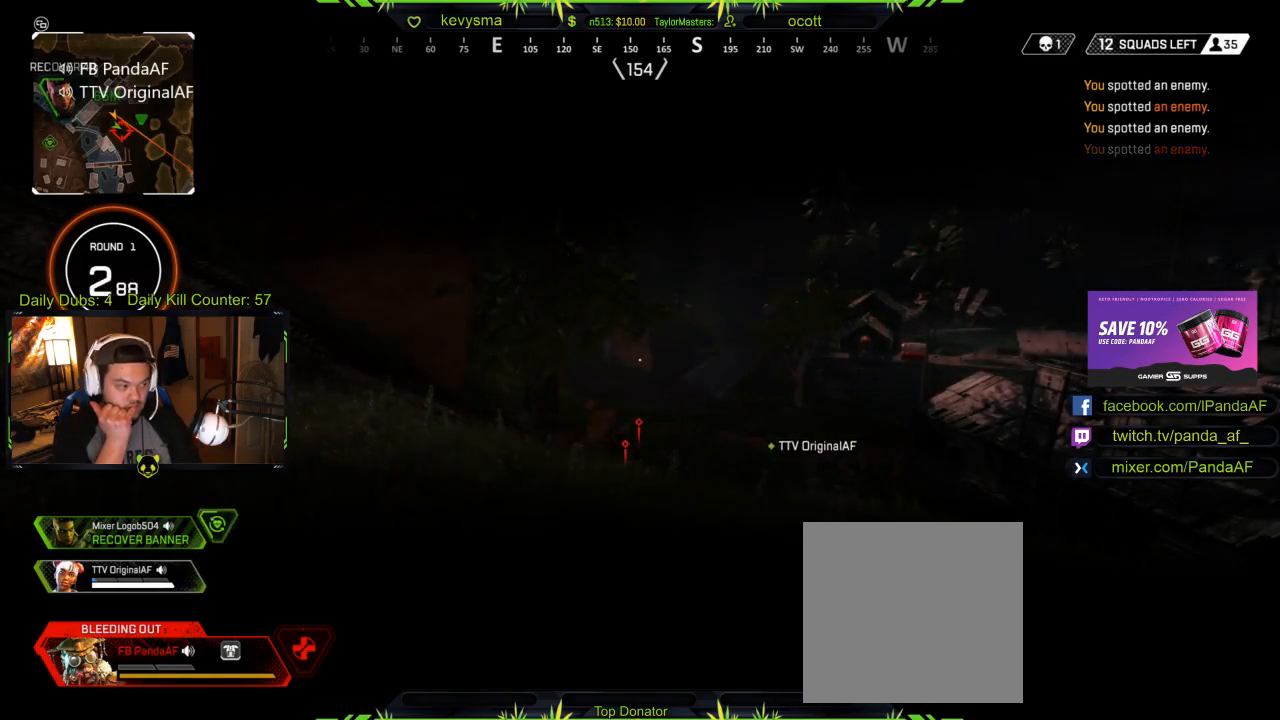
{"buttons": [], "left_stick": "up", "right_stick": "center", "events": [[50, "left_stick", "up"]]}
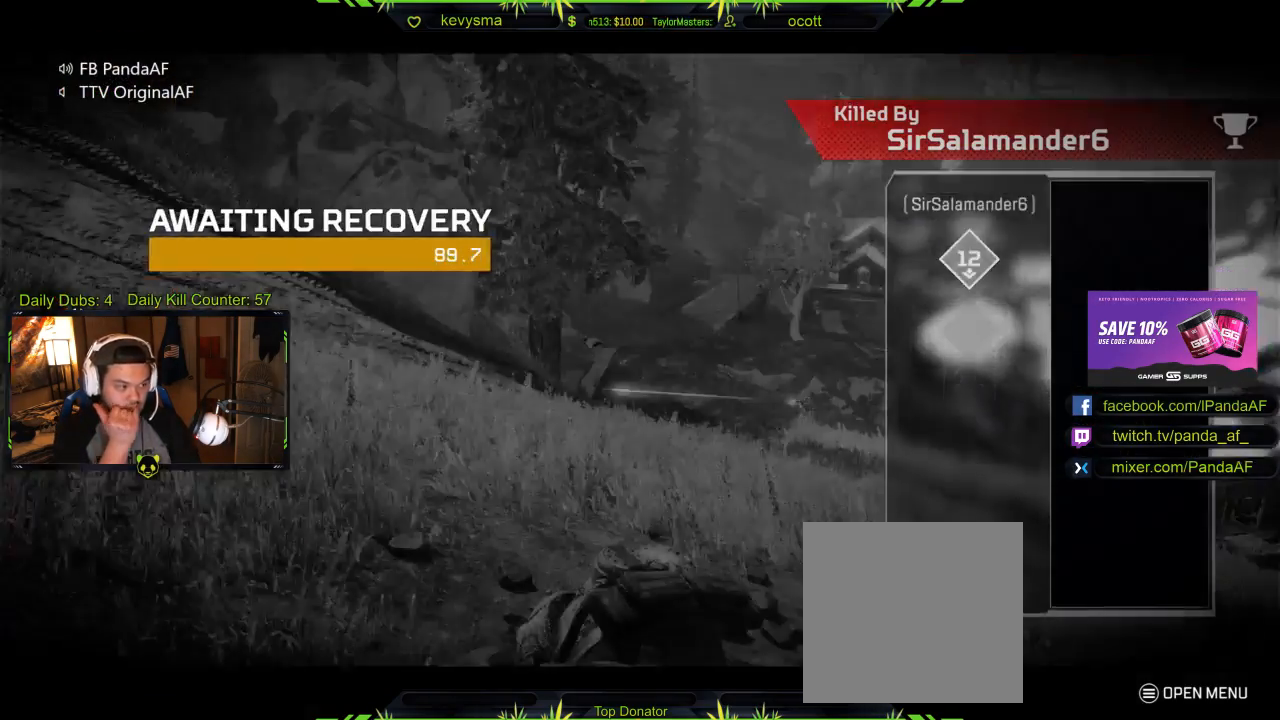
{"buttons": [], "left_stick": "center", "right_stick": "center", "events": [[83, "left_stick", "center"]]}